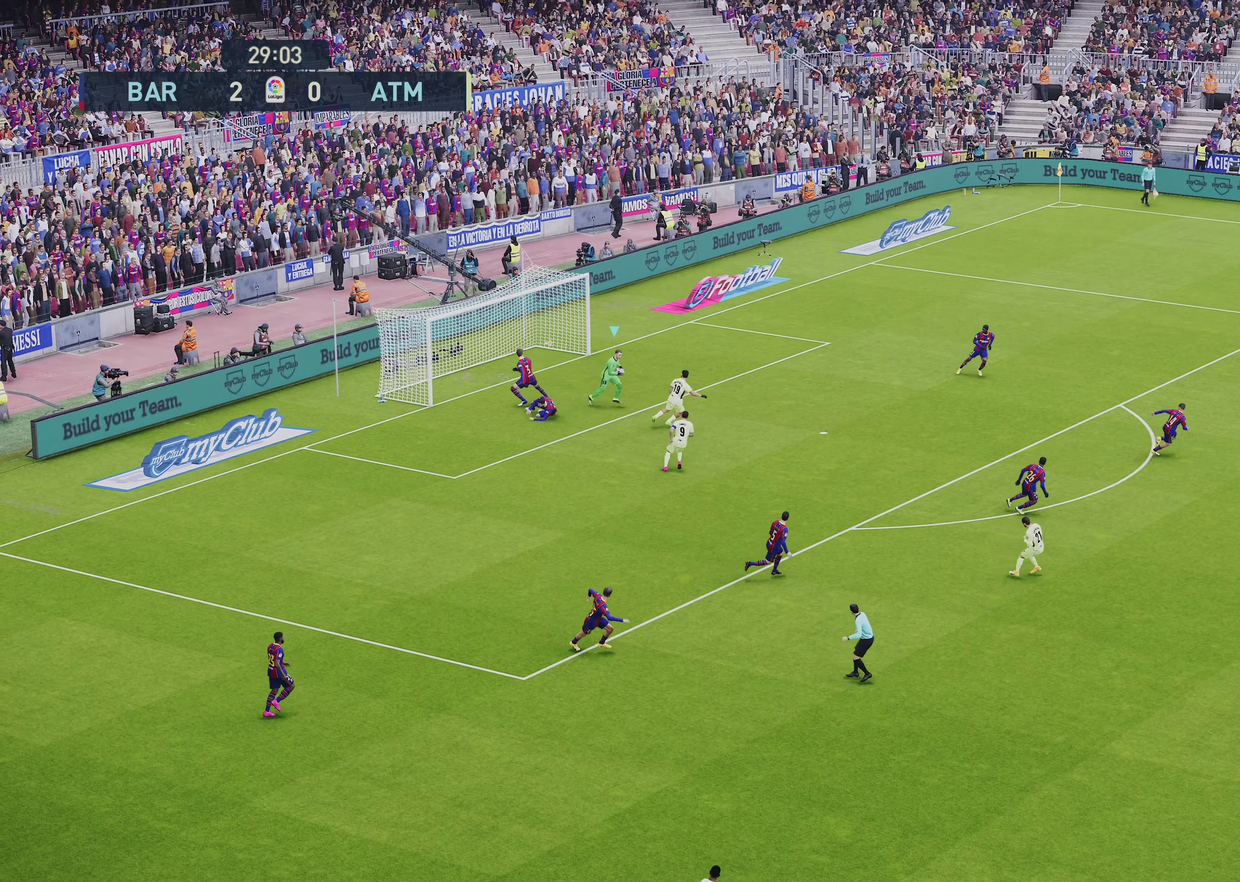
Gameplay with a controller (PlayStation layout); each line is a JSON object with the inputs held at the frame after it (dt_ms = milliseconds from this image to that frame). "events" lists button and stick changes between this image and that frame as [ms after this image, input, new state], when the widget could be followed in between.
{"dt_ms": 350, "buttons": ["R1"], "left_stick": "right", "right_stick": "center", "events": [[17, "left_stick", "right"], [183, "CROSS", "down"], [317, "CROSS", "up"]]}
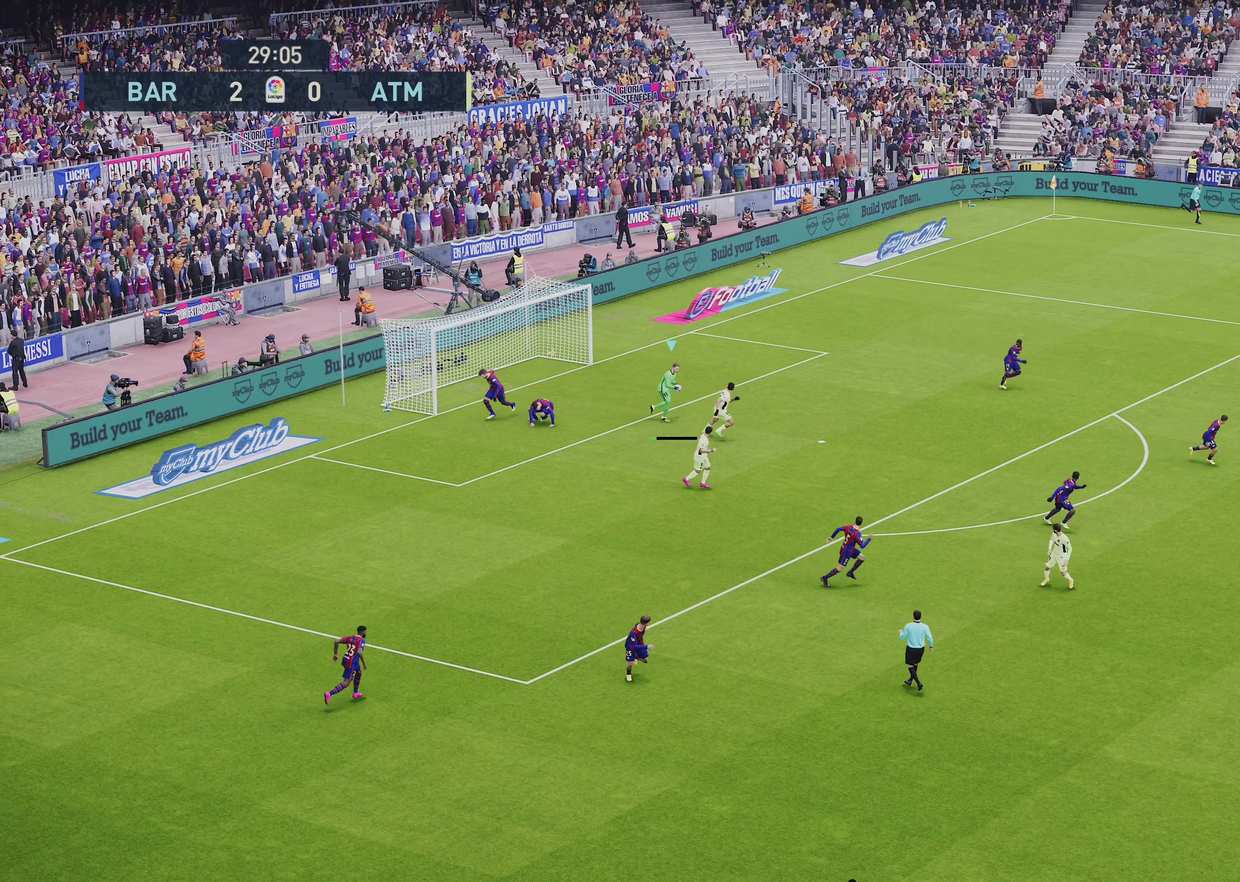
{"dt_ms": 650, "buttons": ["R1"], "left_stick": "right", "right_stick": "center", "events": []}
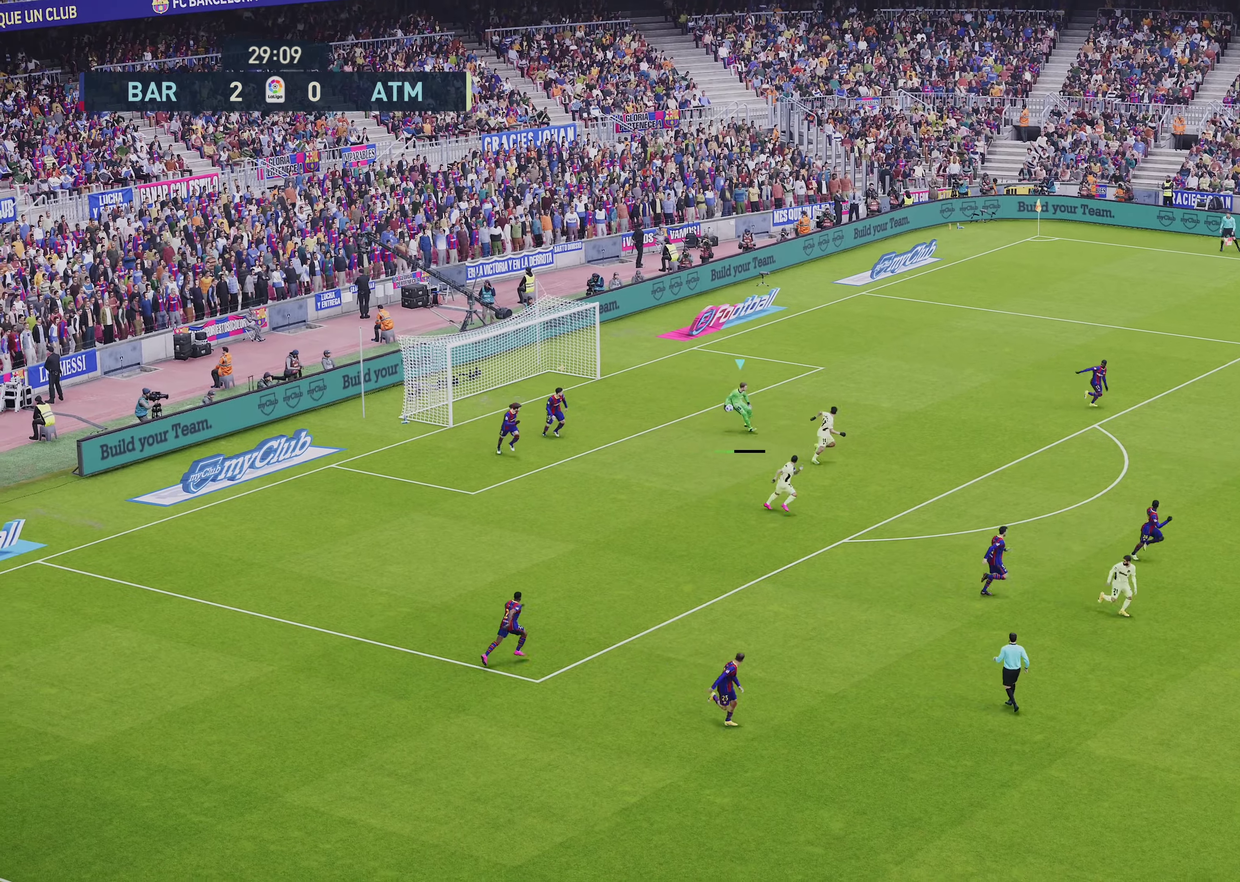
{"dt_ms": 500, "buttons": ["R1"], "left_stick": "right", "right_stick": "center", "events": []}
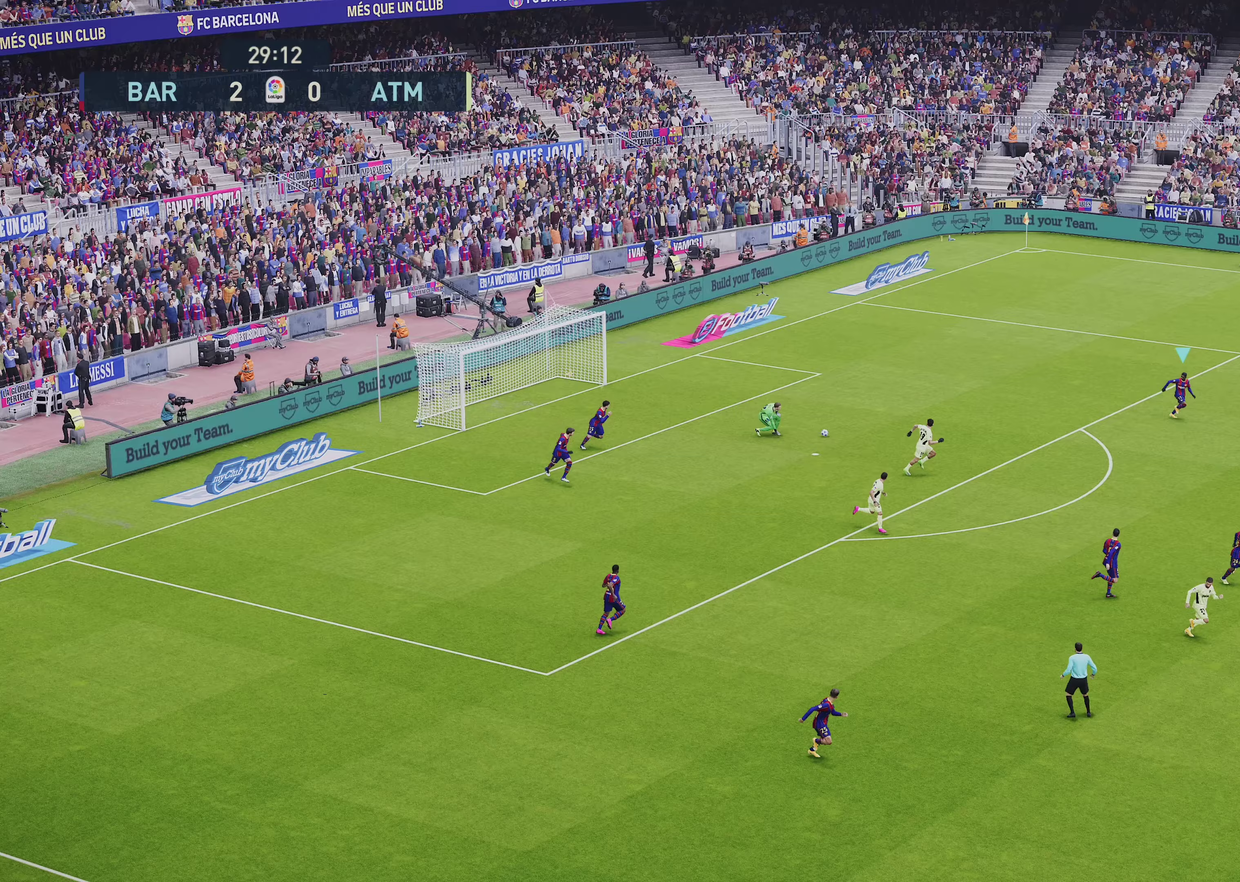
{"dt_ms": 500, "buttons": [], "left_stick": "right", "right_stick": "center", "events": [[283, "R1", "up"]]}
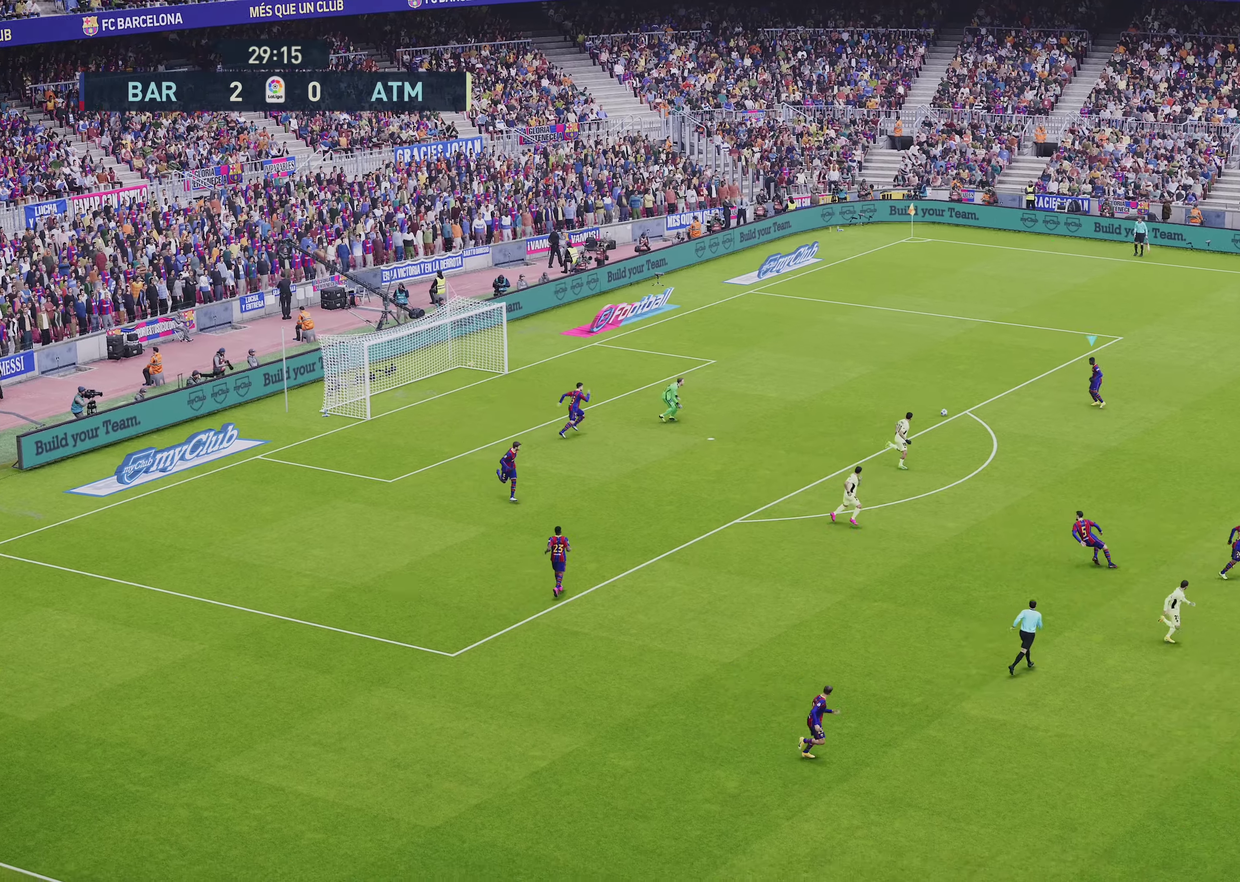
{"dt_ms": 550, "buttons": [], "left_stick": "down-right", "right_stick": "center", "events": [[383, "left_stick", "down-right"]]}
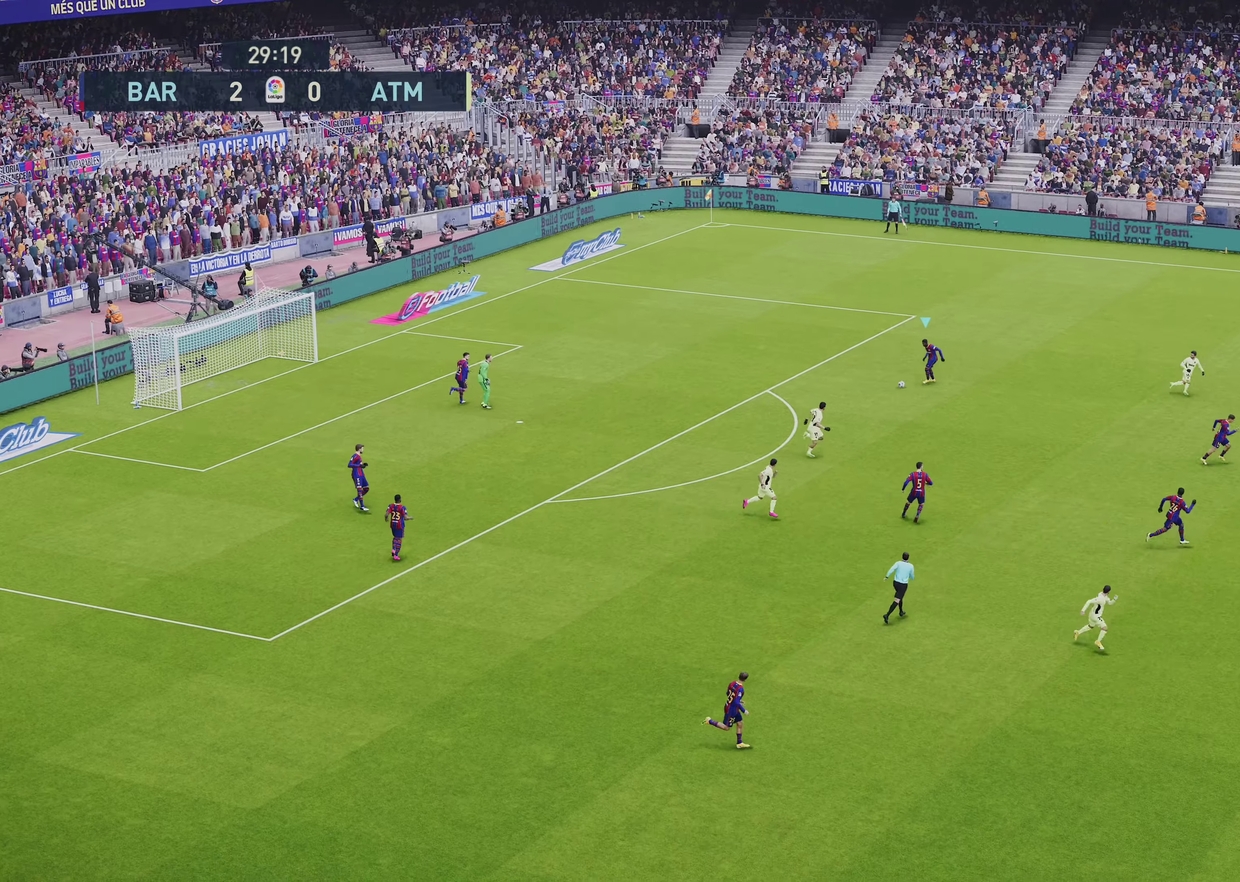
{"dt_ms": 500, "buttons": ["TRIANGLE"], "left_stick": "down", "right_stick": "center", "events": [[467, "TRIANGLE", "down"], [500, "left_stick", "down"]]}
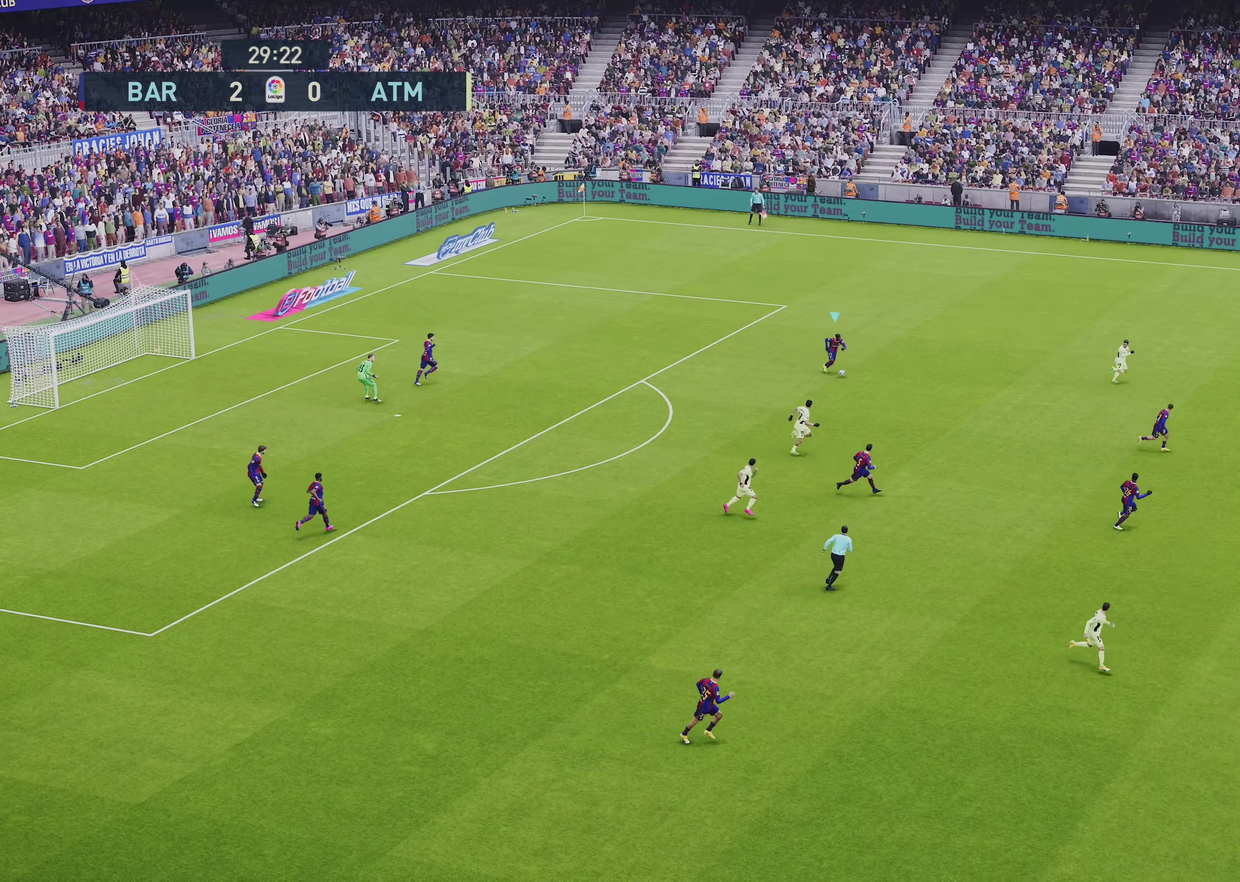
{"dt_ms": 600, "buttons": [], "left_stick": "down-right", "right_stick": "center", "events": [[100, "TRIANGLE", "up"], [100, "left_stick", "down-right"]]}
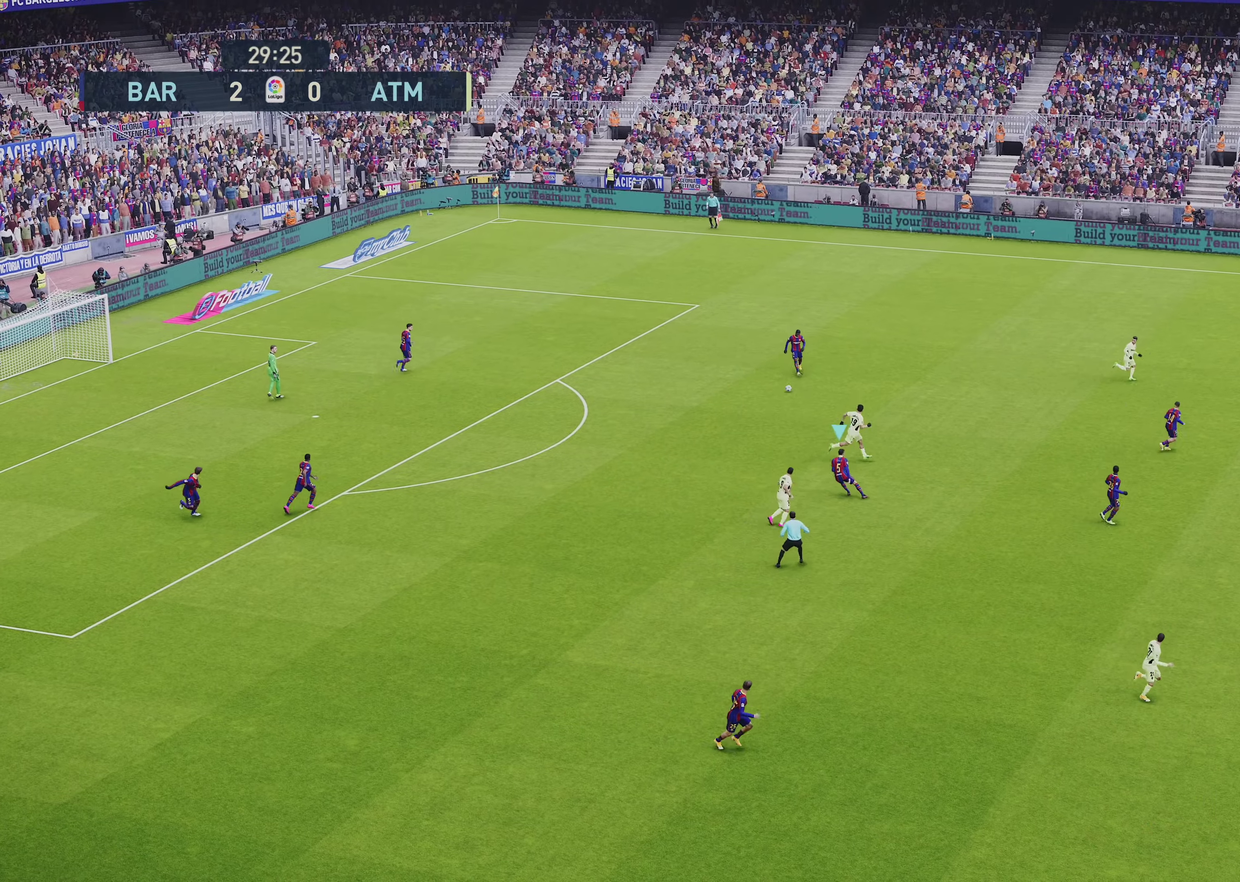
{"dt_ms": 500, "buttons": ["R1"], "left_stick": "left", "right_stick": "center", "events": [[67, "left_stick", "right"], [333, "left_stick", "up-left"], [367, "R1", "down"], [400, "left_stick", "left"]]}
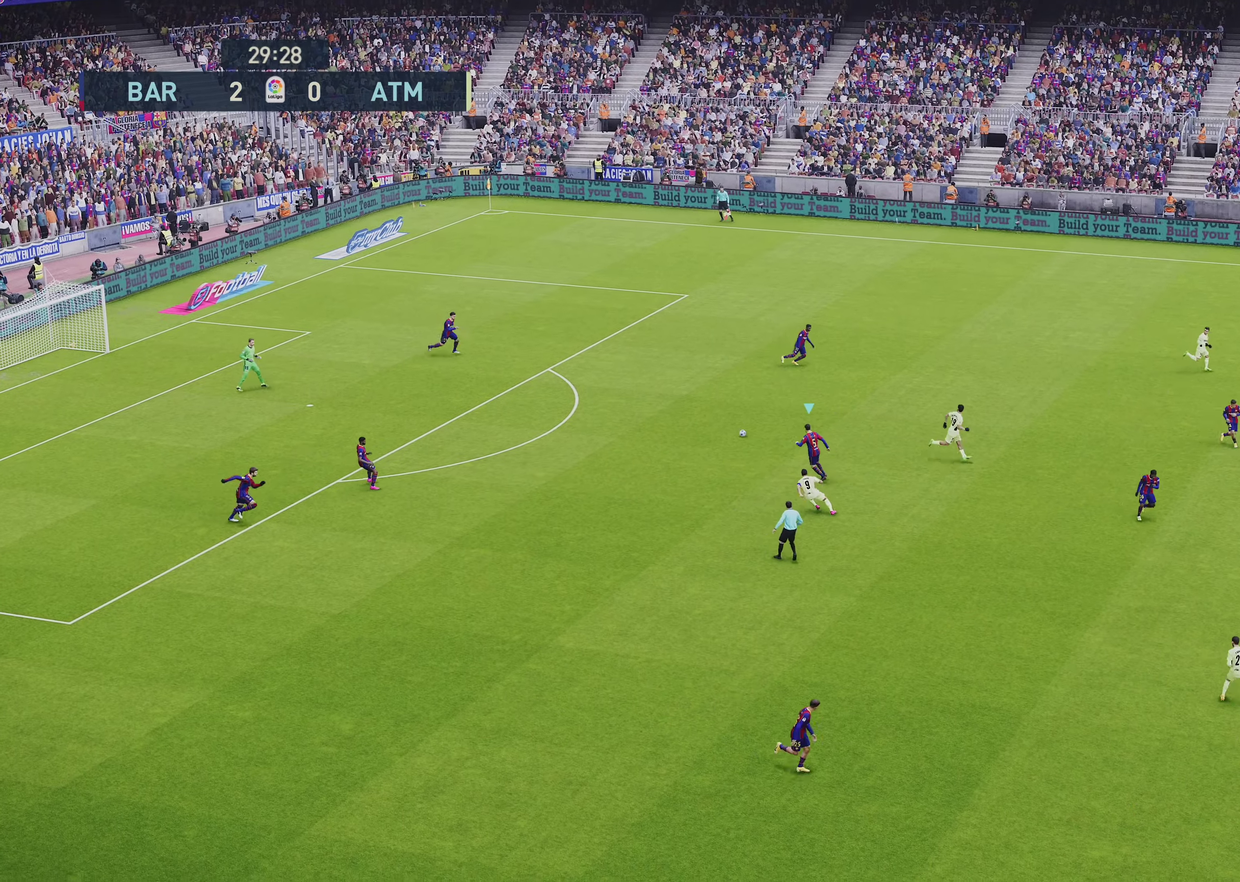
{"dt_ms": 600, "buttons": ["R1", "R2"], "left_stick": "left", "right_stick": "center", "events": [[133, "CROSS", "down"], [167, "left_stick", "down-left"], [233, "CROSS", "up"], [533, "left_stick", "left"], [567, "R2", "down"]]}
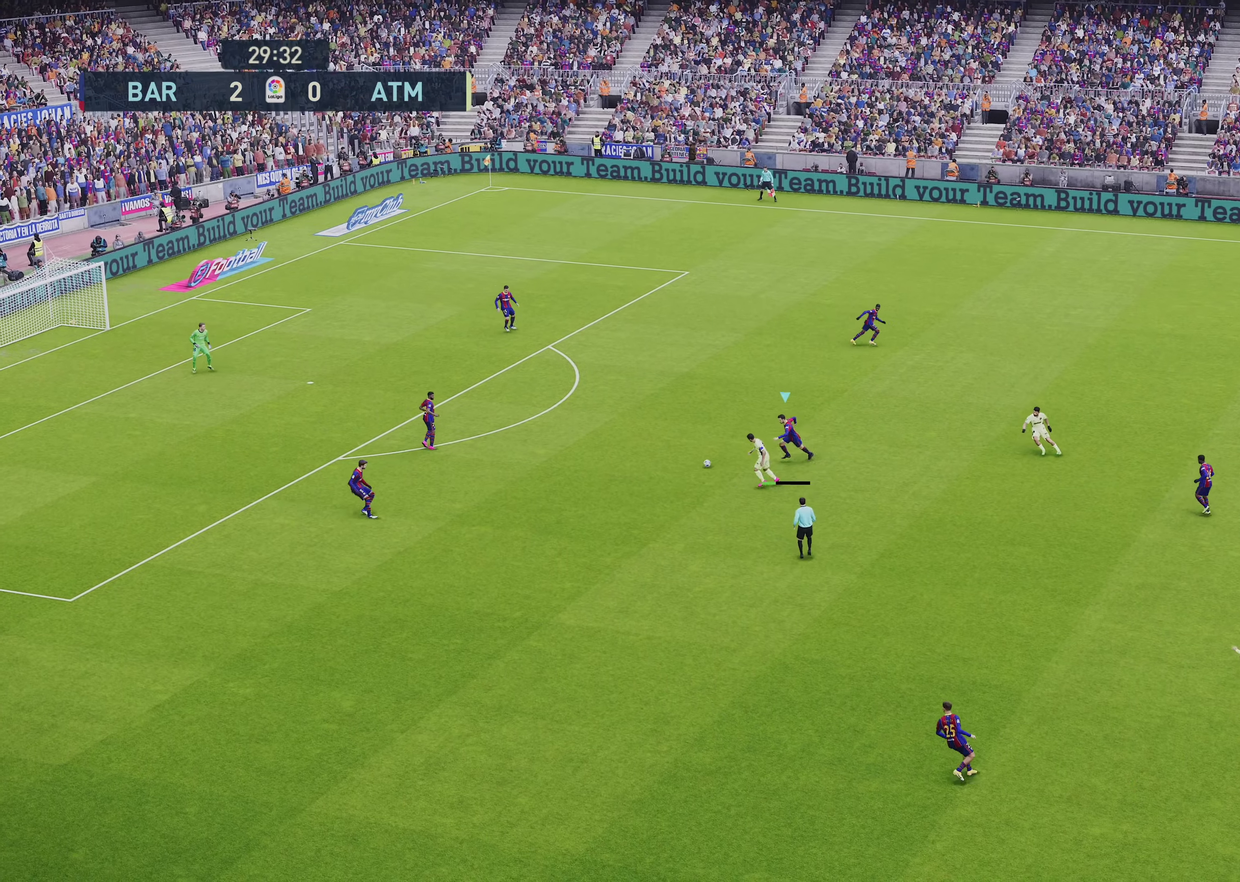
{"dt_ms": 250, "buttons": ["R1", "R2"], "left_stick": "left", "right_stick": "center", "events": []}
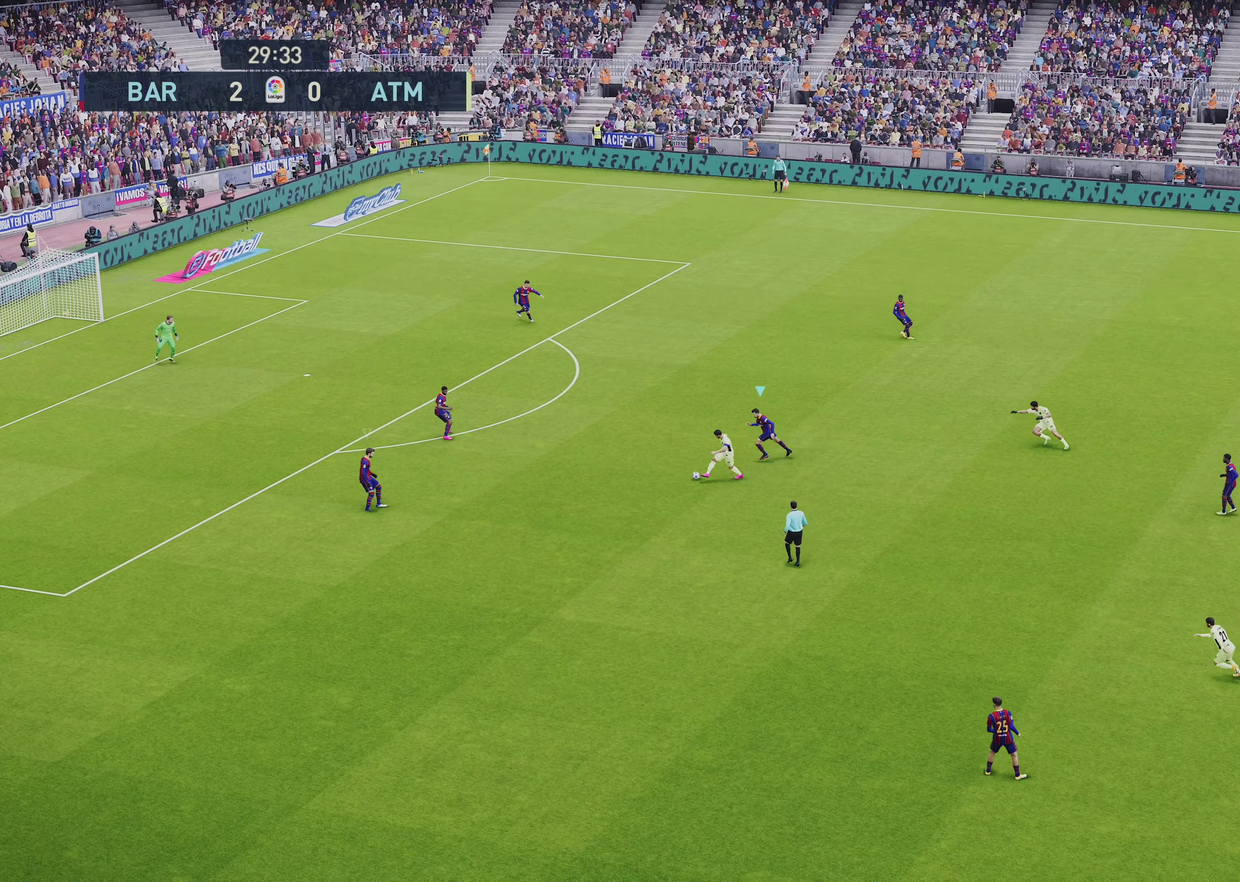
{"dt_ms": 550, "buttons": ["SQUARE", "R1", "R2"], "left_stick": "left", "right_stick": "center", "events": [[17, "left_stick", "down-left"], [83, "SQUARE", "down"], [217, "left_stick", "left"]]}
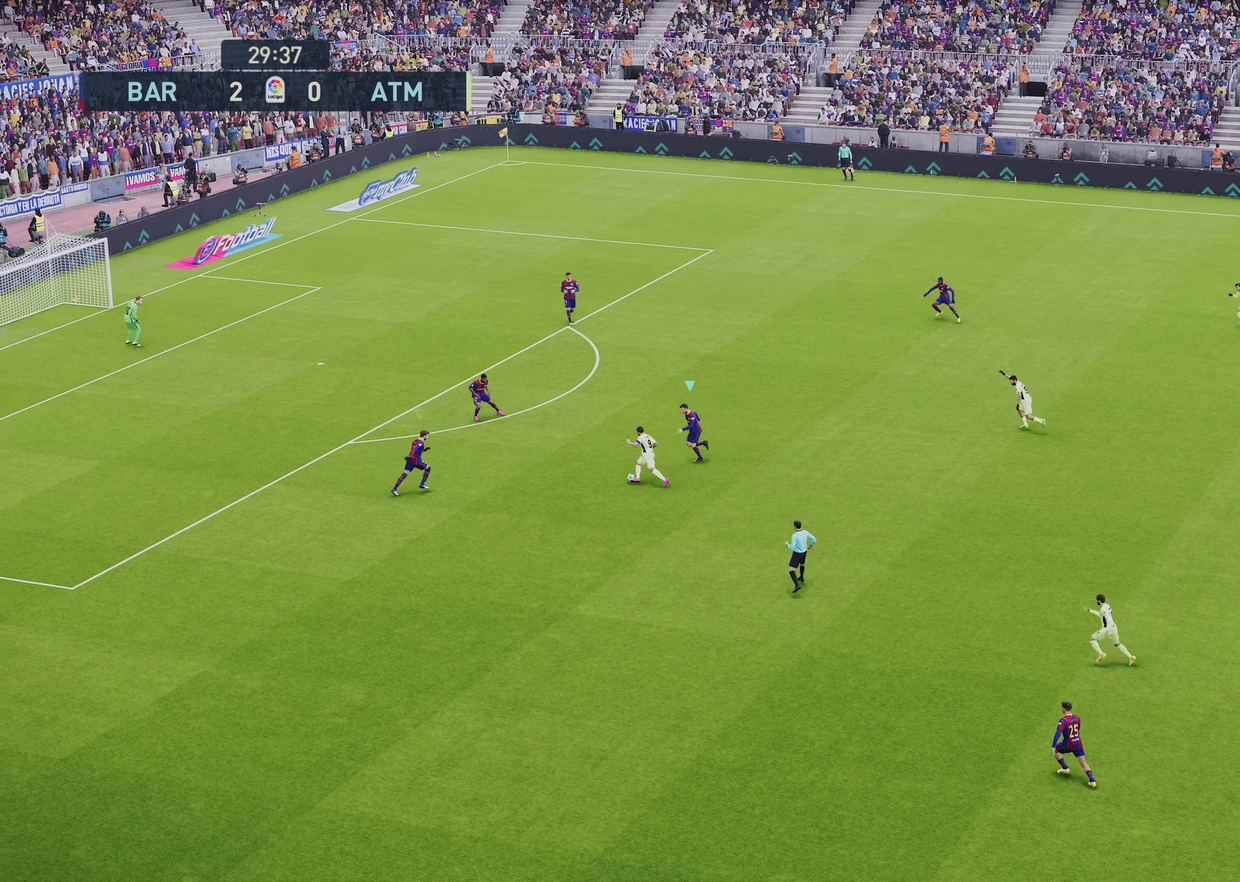
{"dt_ms": 450, "buttons": ["CROSS", "SQUARE", "R1", "R2"], "left_stick": "down-left", "right_stick": "center", "events": [[300, "CROSS", "down"], [333, "left_stick", "down-left"]]}
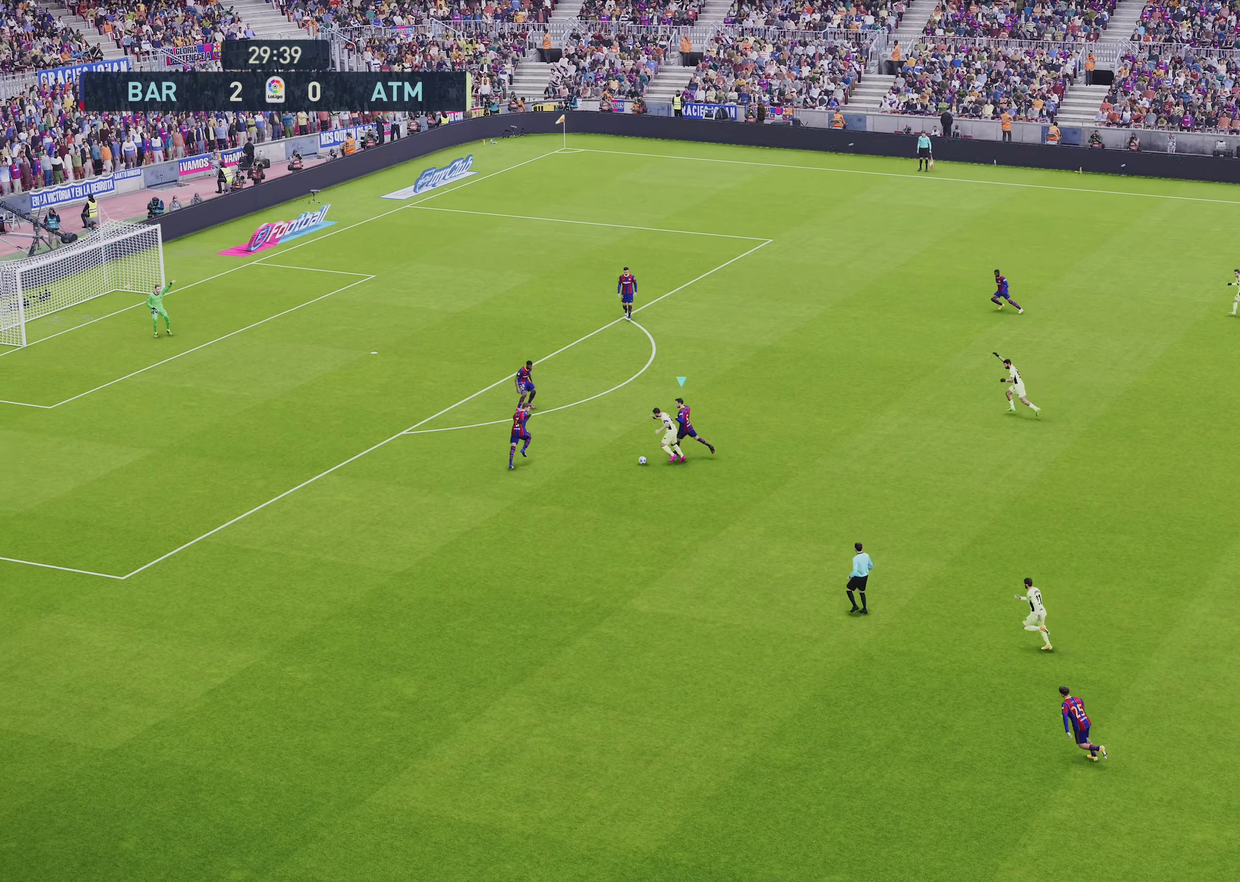
{"dt_ms": 350, "buttons": ["CROSS", "SQUARE", "R1", "R2"], "left_stick": "down-left", "right_stick": "center", "events": []}
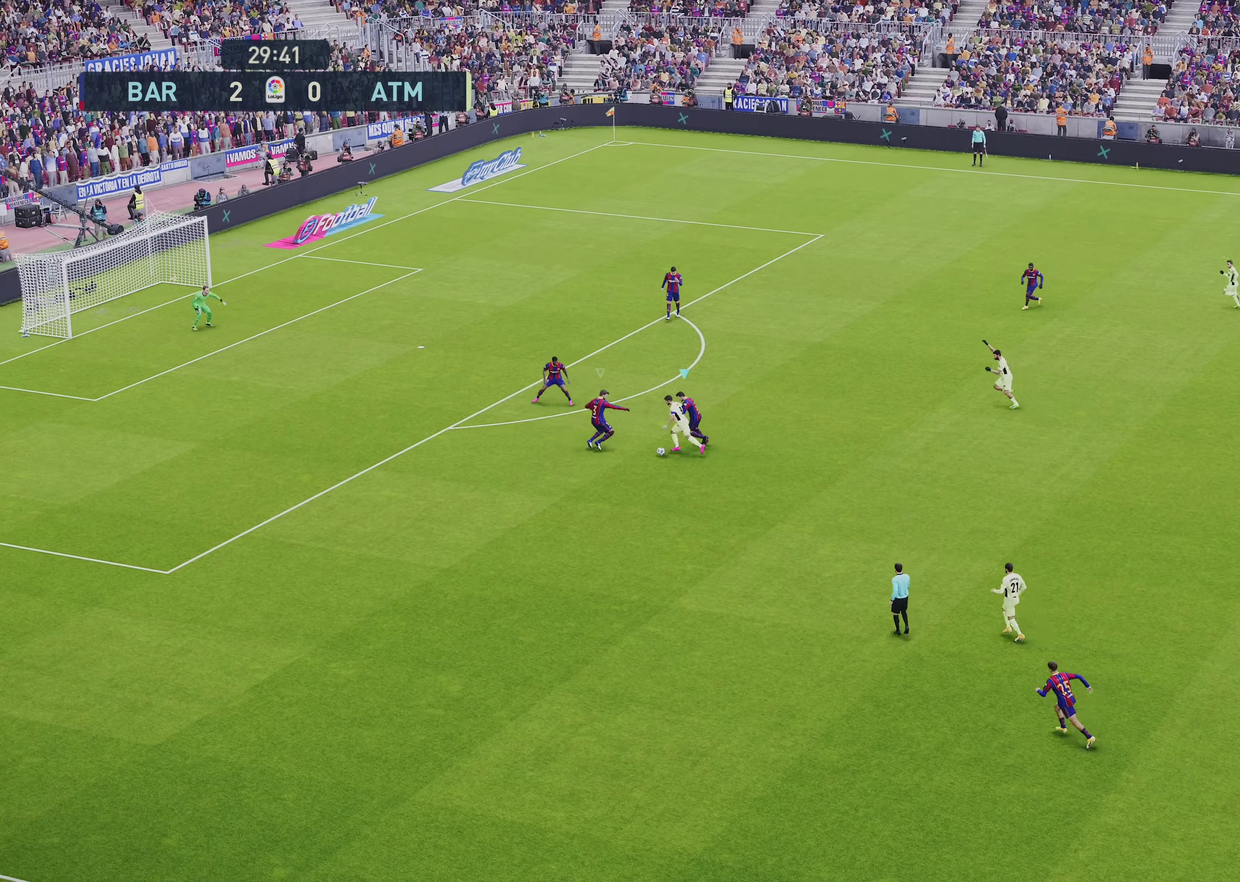
{"dt_ms": 800, "buttons": ["R1"], "left_stick": "right", "right_stick": "center", "events": [[367, "L1", "down"], [400, "L3", "down"], [400, "left_stick", "down-right"], [467, "L3", "up"], [500, "R2", "up"], [533, "L1", "up"], [667, "CROSS", "up"], [667, "SQUARE", "up"], [700, "left_stick", "right"]]}
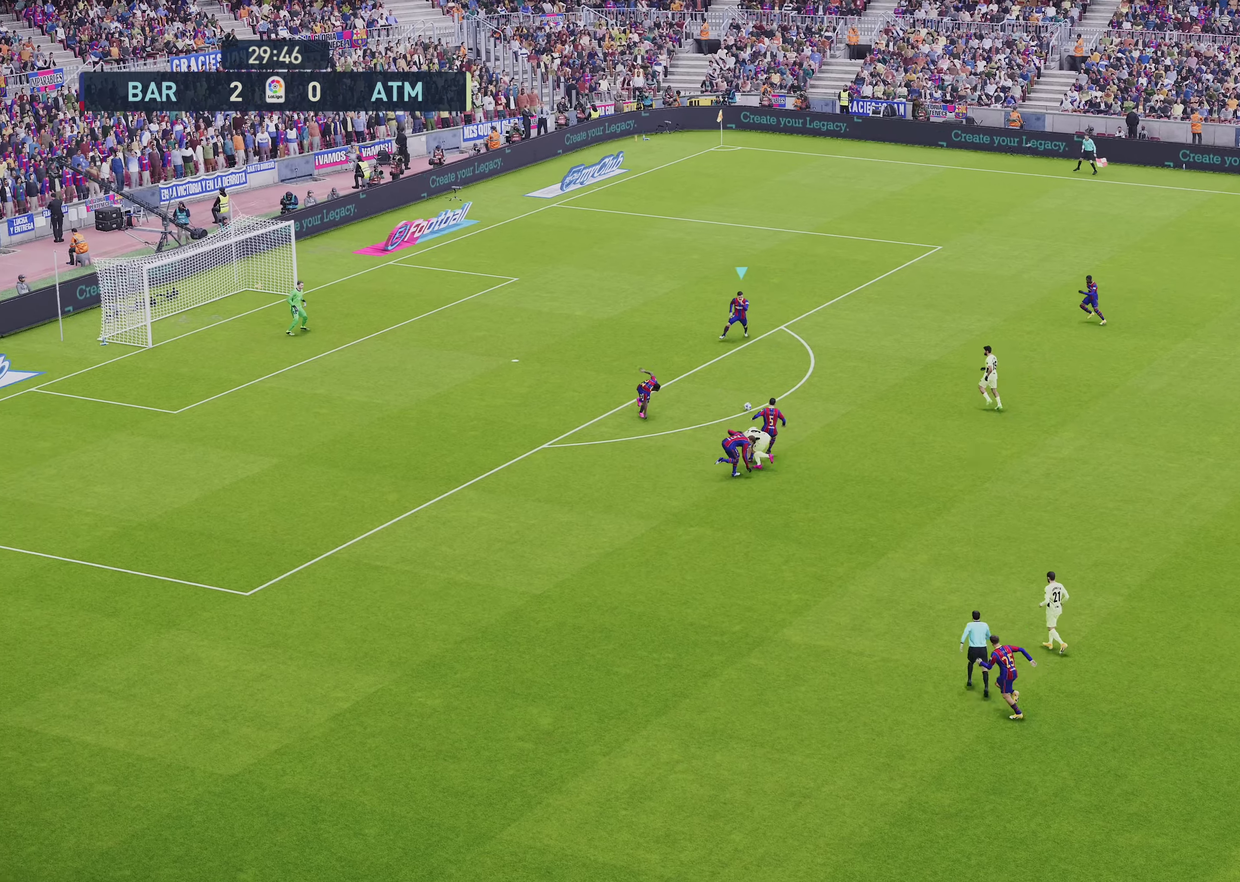
{"dt_ms": 600, "buttons": [], "left_stick": "down-left", "right_stick": "center", "events": [[67, "R1", "up"], [133, "left_stick", "down"], [567, "left_stick", "down-left"]]}
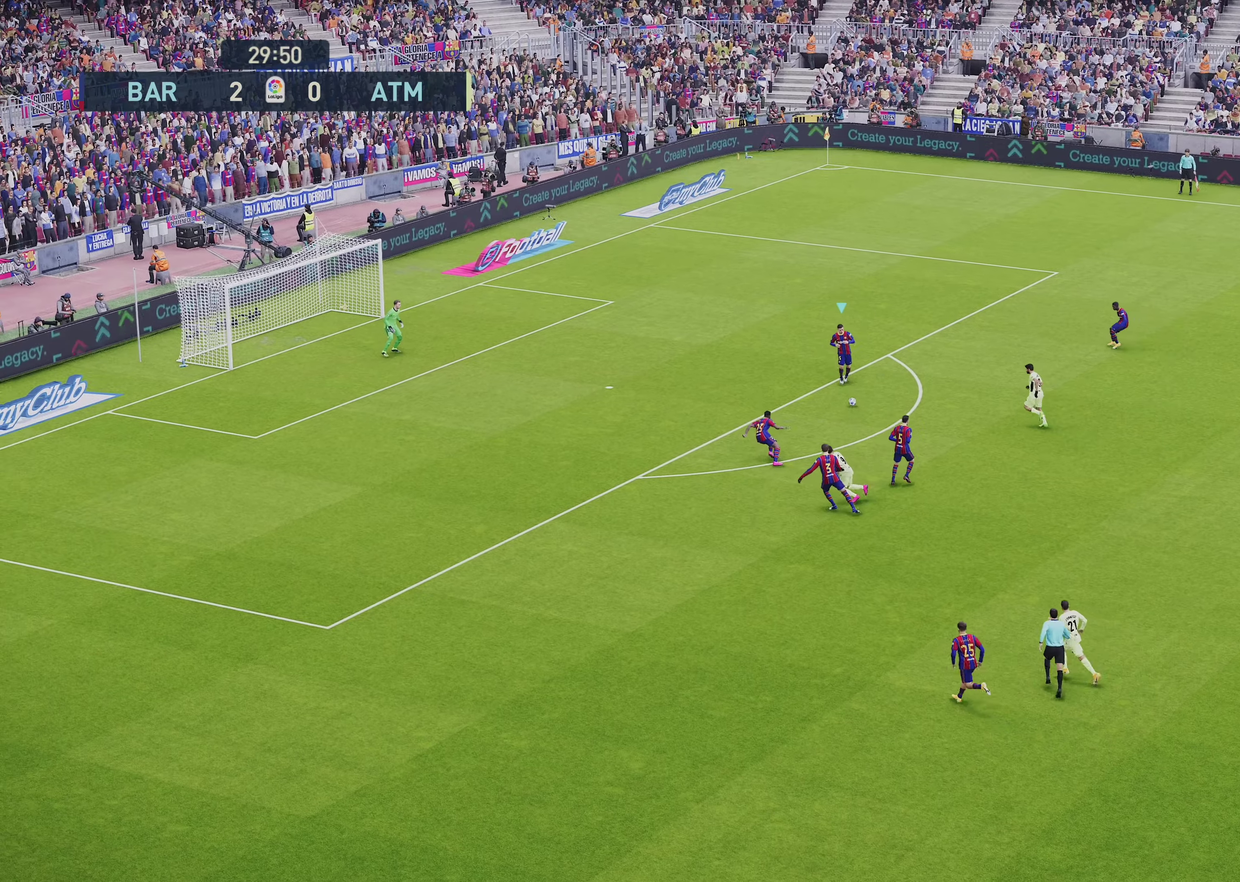
{"dt_ms": 250, "buttons": [], "left_stick": "down-left", "right_stick": "center", "events": []}
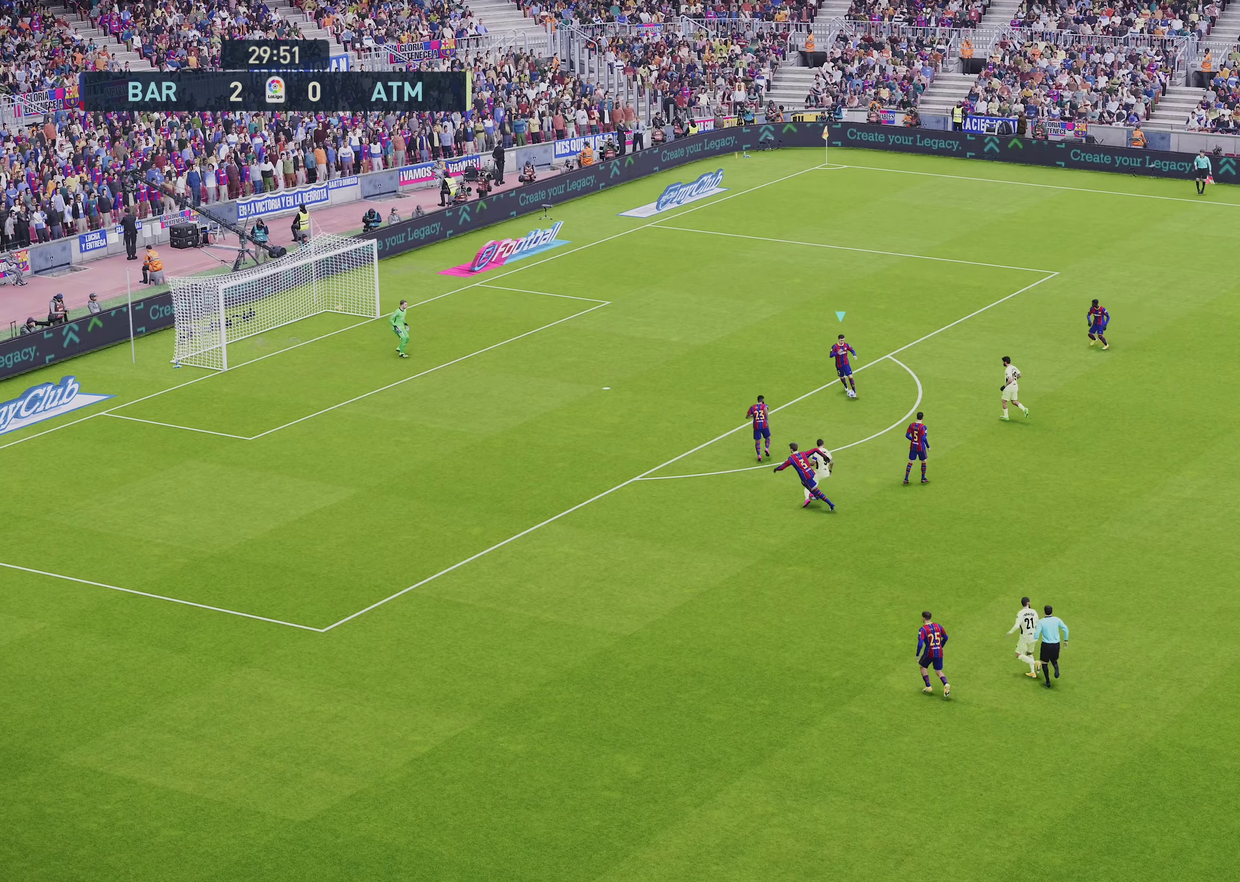
{"dt_ms": 450, "buttons": [], "left_stick": "down-right", "right_stick": "center", "events": [[17, "left_stick", "down"], [50, "CROSS", "down"], [83, "left_stick", "down-right"], [217, "CROSS", "up"]]}
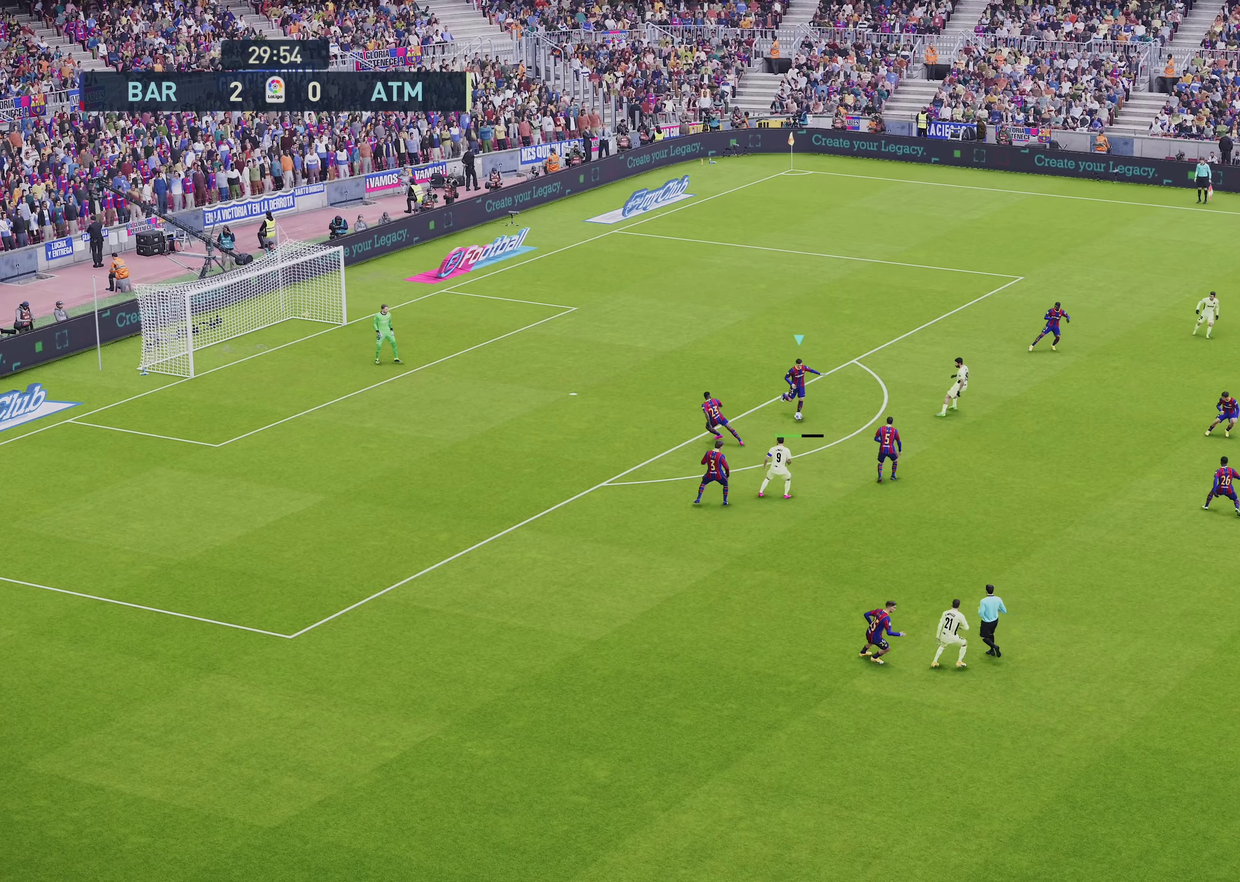
{"dt_ms": 550, "buttons": [], "left_stick": "right", "right_stick": "center", "events": [[267, "left_stick", "right"]]}
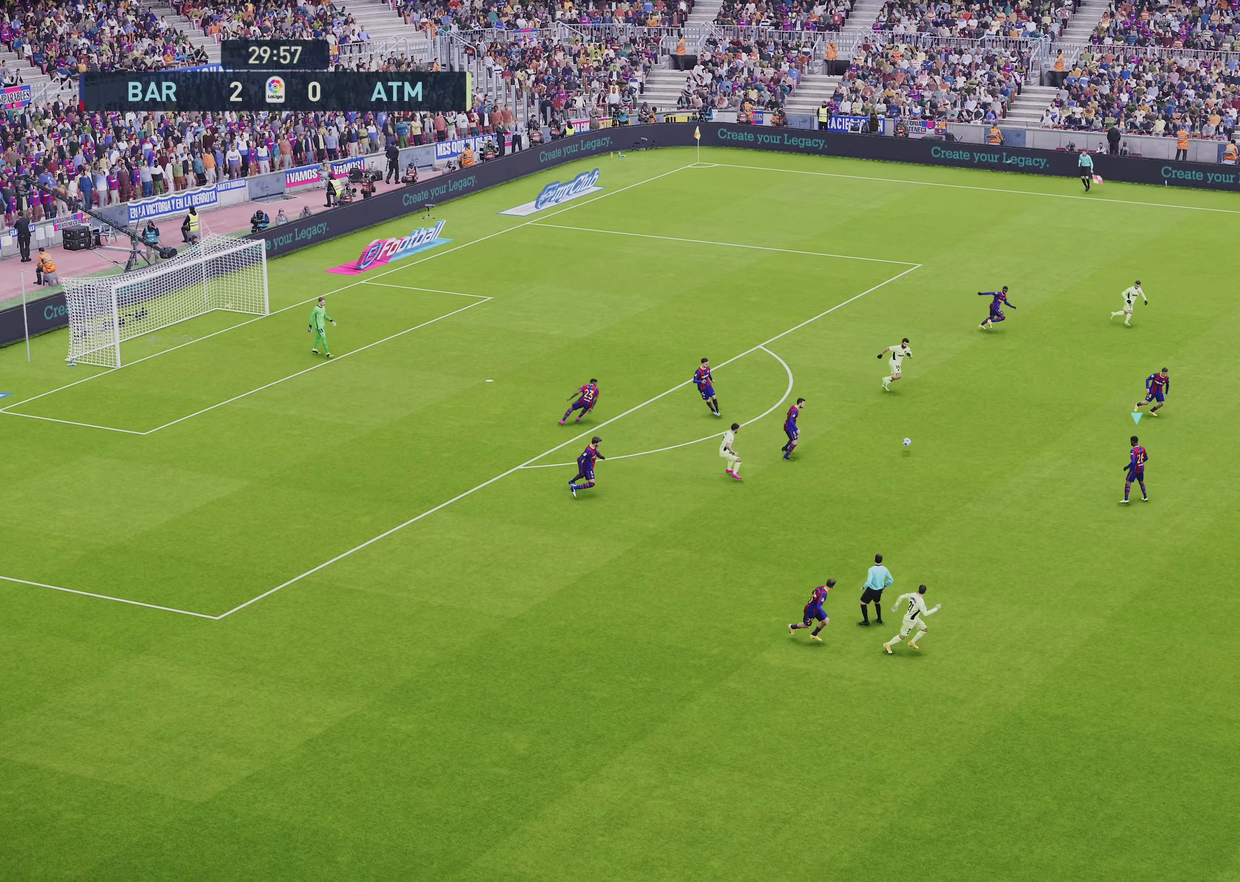
{"dt_ms": 500, "buttons": [], "left_stick": "right", "right_stick": "center", "events": []}
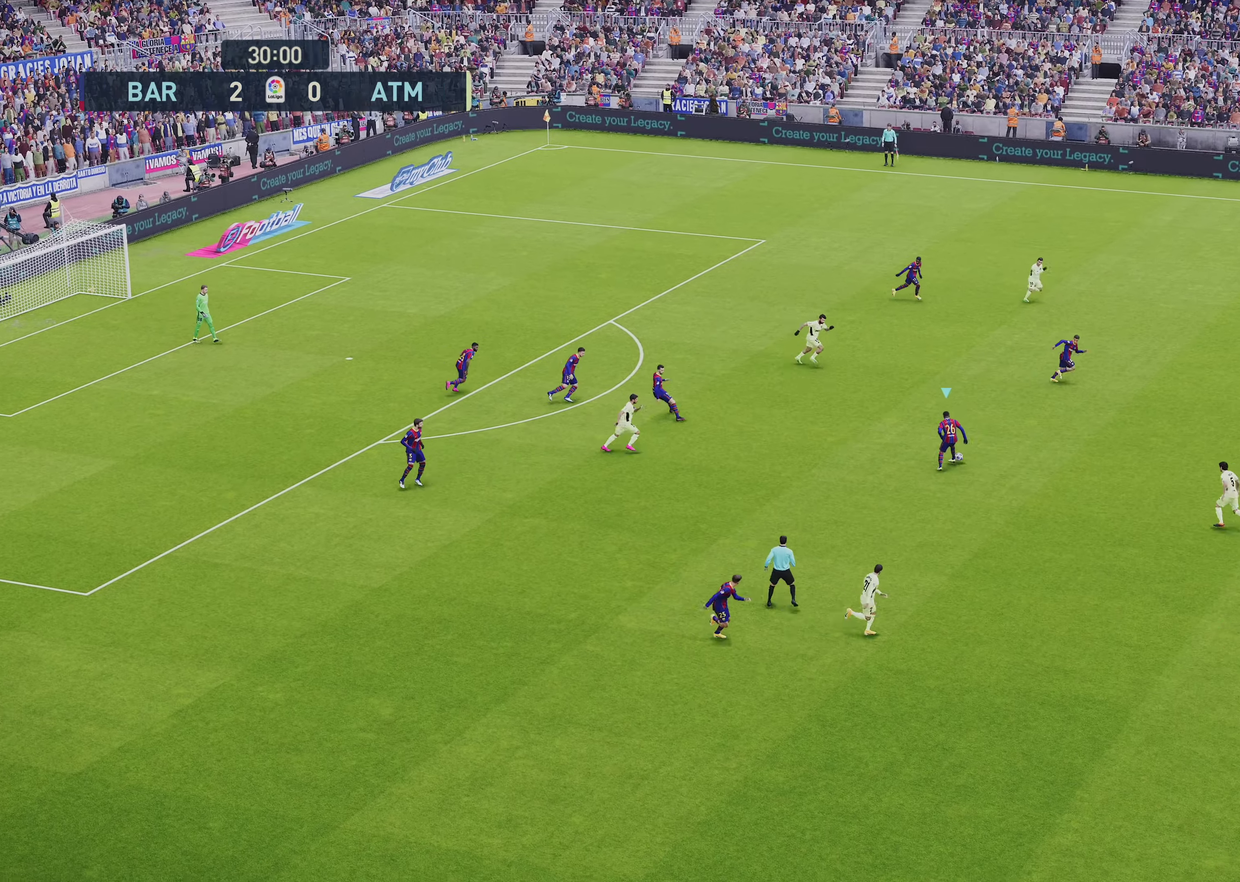
{"dt_ms": 350, "buttons": ["TRIANGLE"], "left_stick": "up-right", "right_stick": "center", "events": [[317, "TRIANGLE", "down"], [350, "left_stick", "up-right"]]}
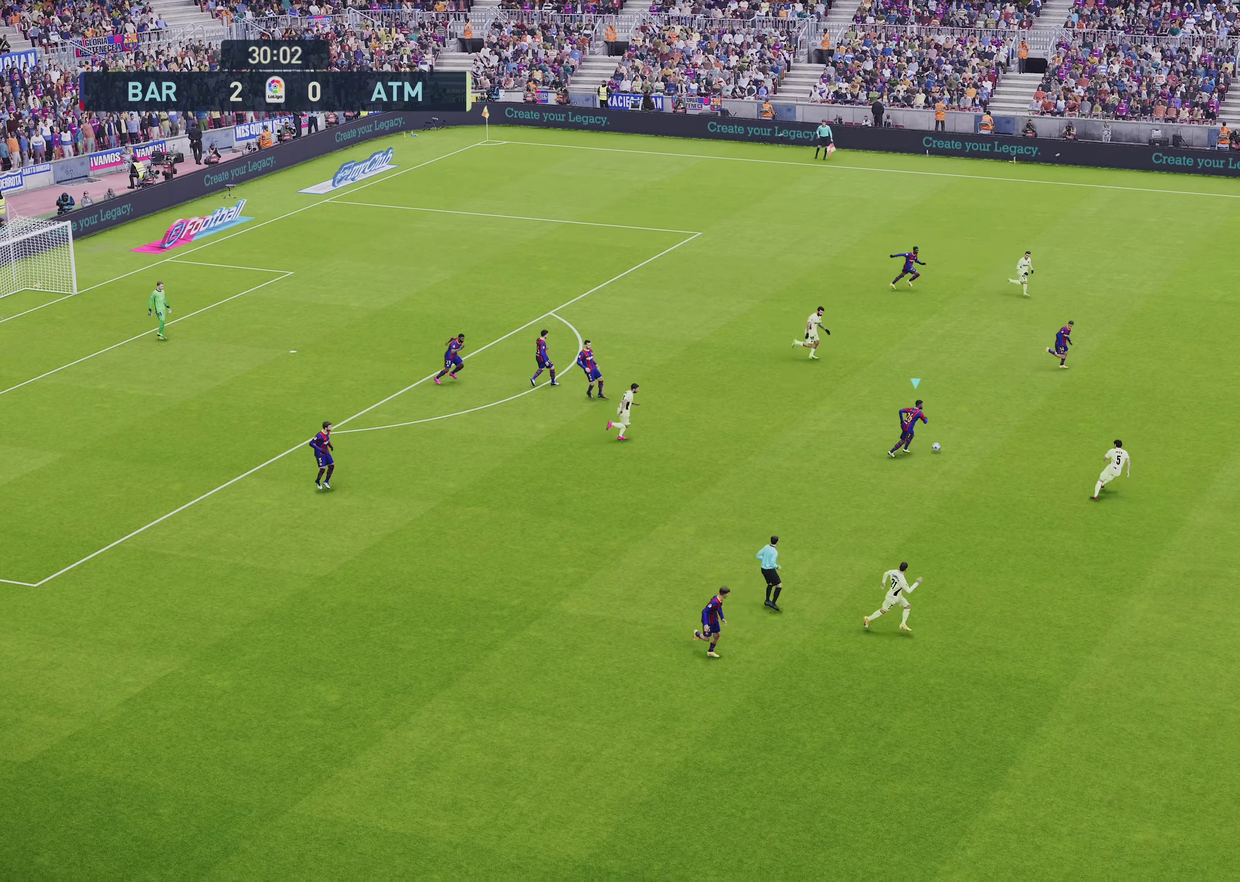
{"dt_ms": 500, "buttons": [], "left_stick": "right", "right_stick": "center", "events": [[33, "TRIANGLE", "up"], [133, "L1", "down"], [267, "L1", "up"], [267, "left_stick", "right"]]}
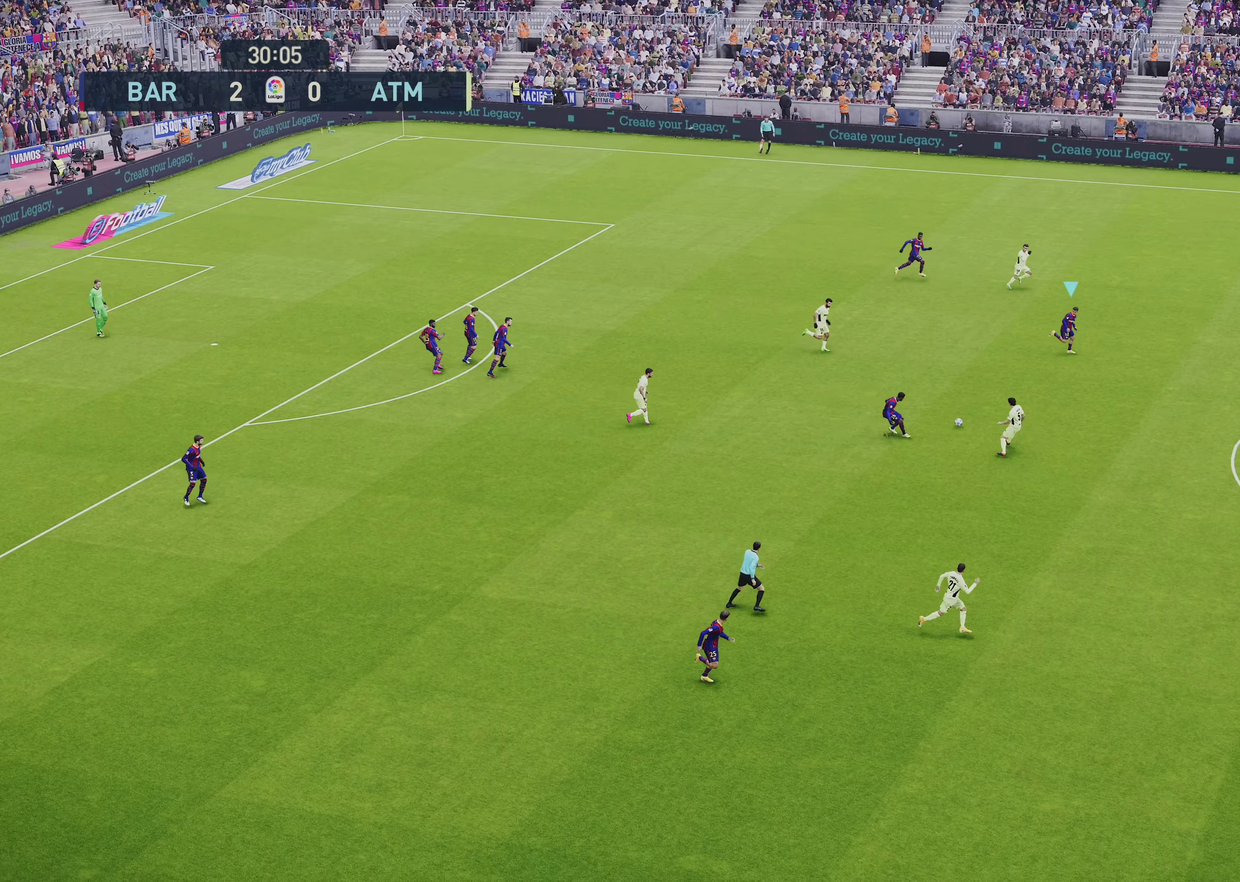
{"dt_ms": 600, "buttons": [], "left_stick": "up-right", "right_stick": "center", "events": [[533, "left_stick", "up-right"]]}
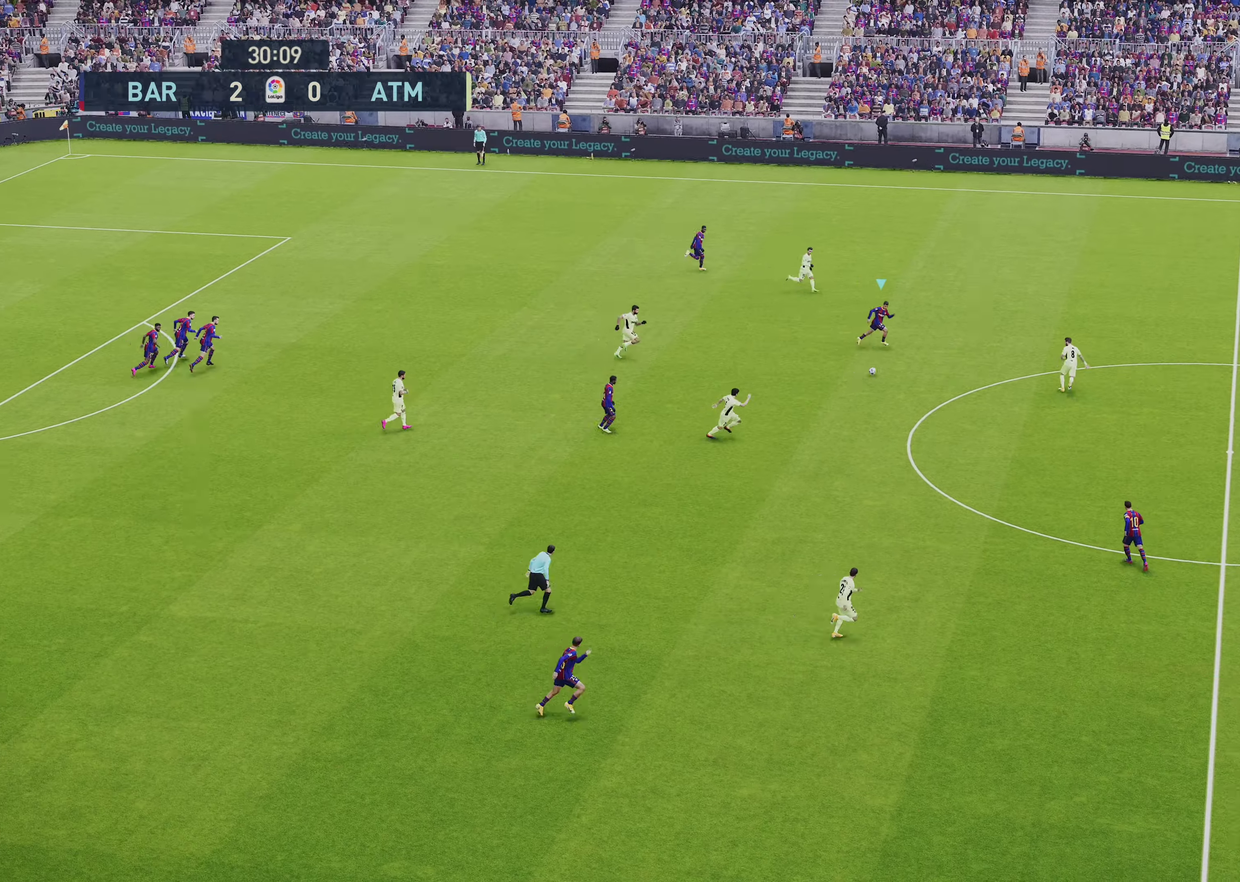
{"dt_ms": 500, "buttons": ["L1"], "left_stick": "up-right", "right_stick": "center", "events": [[400, "L1", "down"]]}
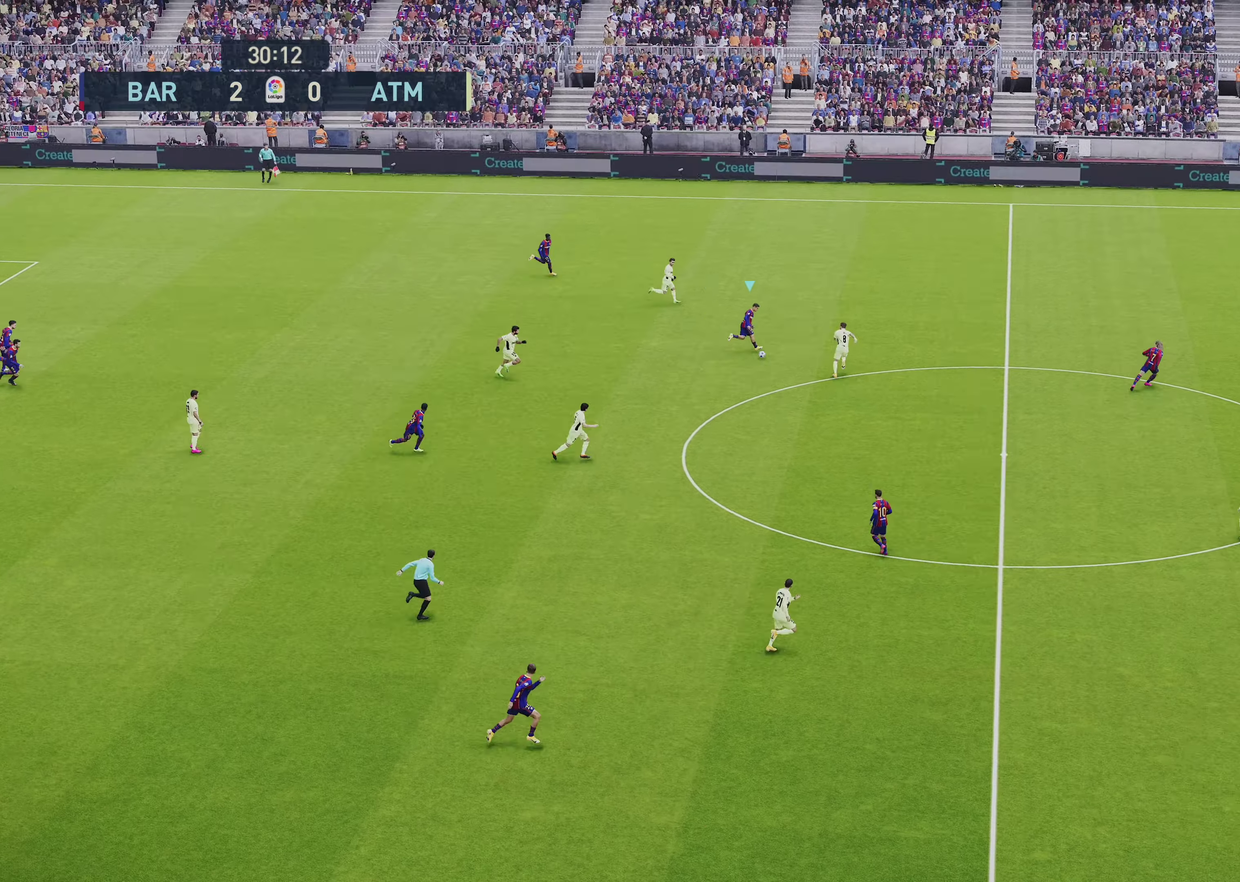
{"dt_ms": 600, "buttons": [], "left_stick": "center", "right_stick": "center", "events": [[67, "left_stick", "right"], [133, "L1", "up"], [200, "left_stick", "center"]]}
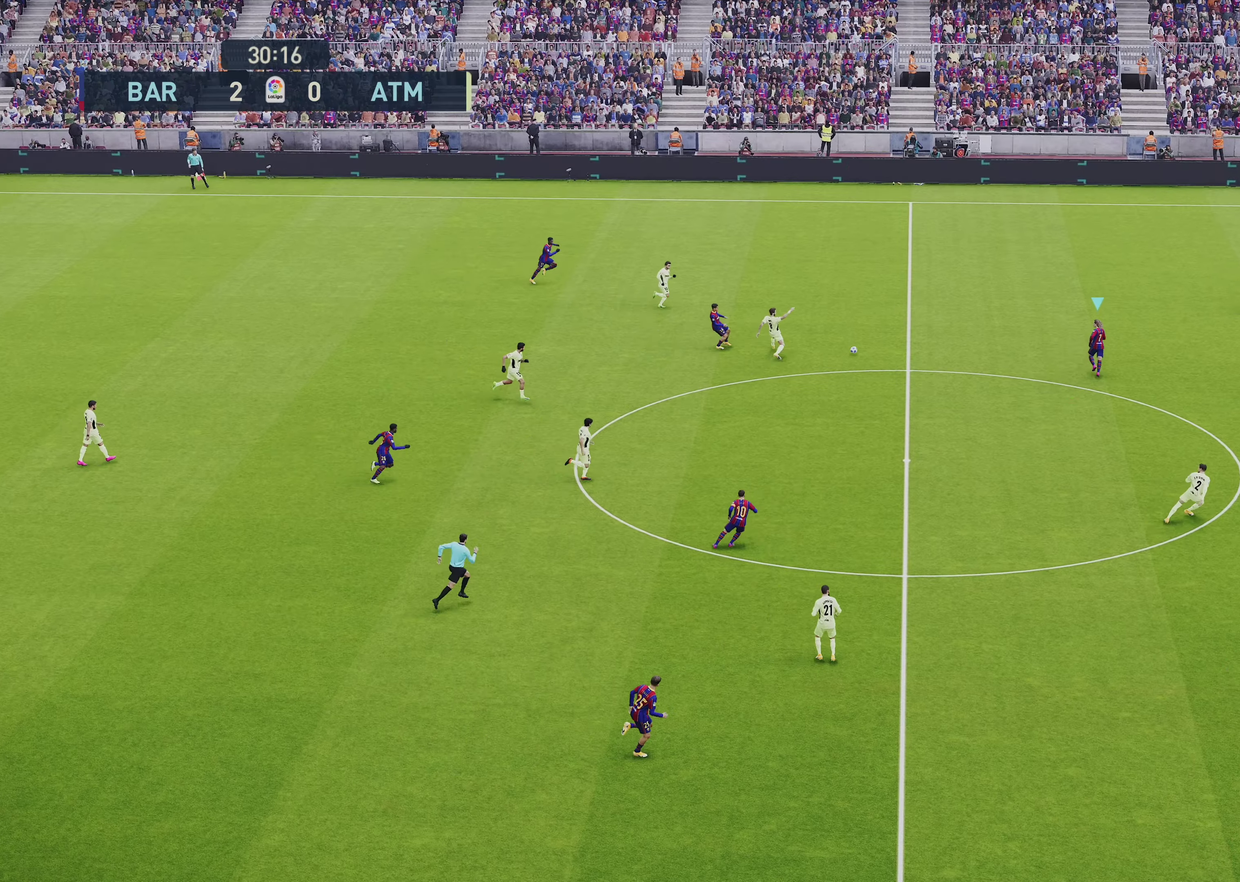
{"dt_ms": 500, "buttons": [], "left_stick": "down", "right_stick": "center", "events": [[33, "left_stick", "down"]]}
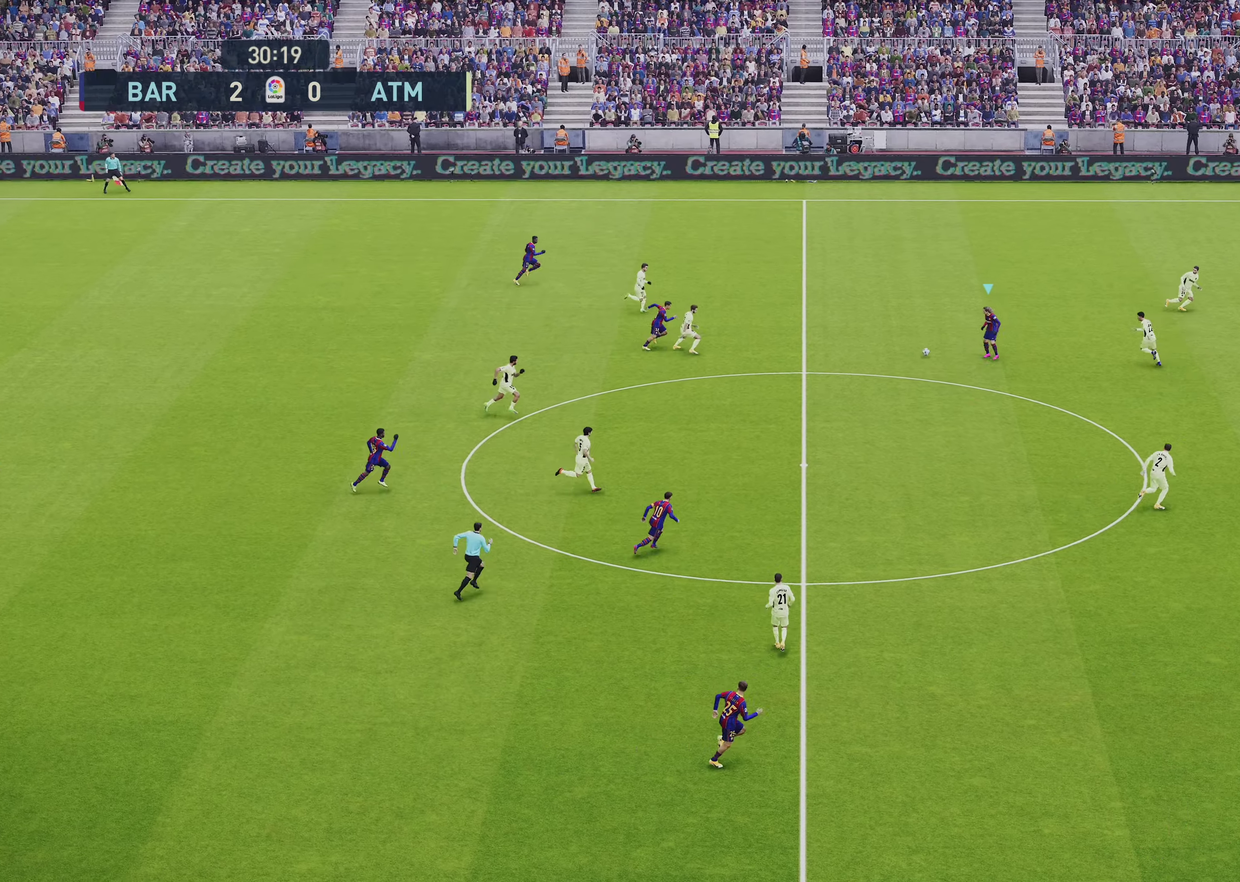
{"dt_ms": 600, "buttons": [], "left_stick": "down-left", "right_stick": "center", "events": [[267, "left_stick", "down-left"]]}